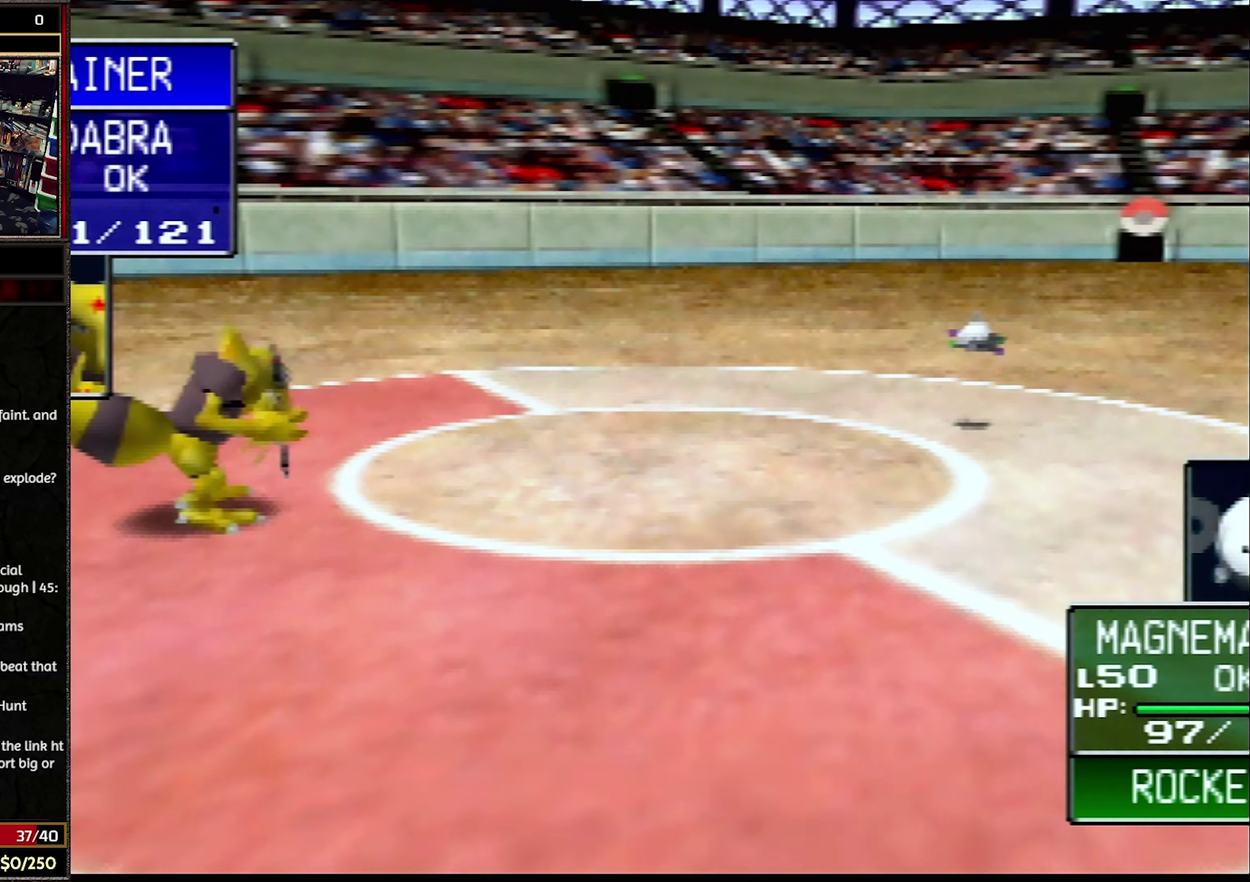
Gameplay with a controller (Nintendo layout); each line is a JSON object with the inputs held at the frame after it. "events" lists button and stick changes between this image and that frame as [ms after this image, input, new state], when the widget could be followed in between. Not read: L3 R3.
{"buttons": ["A"], "events": [[417, "A", "down"]]}
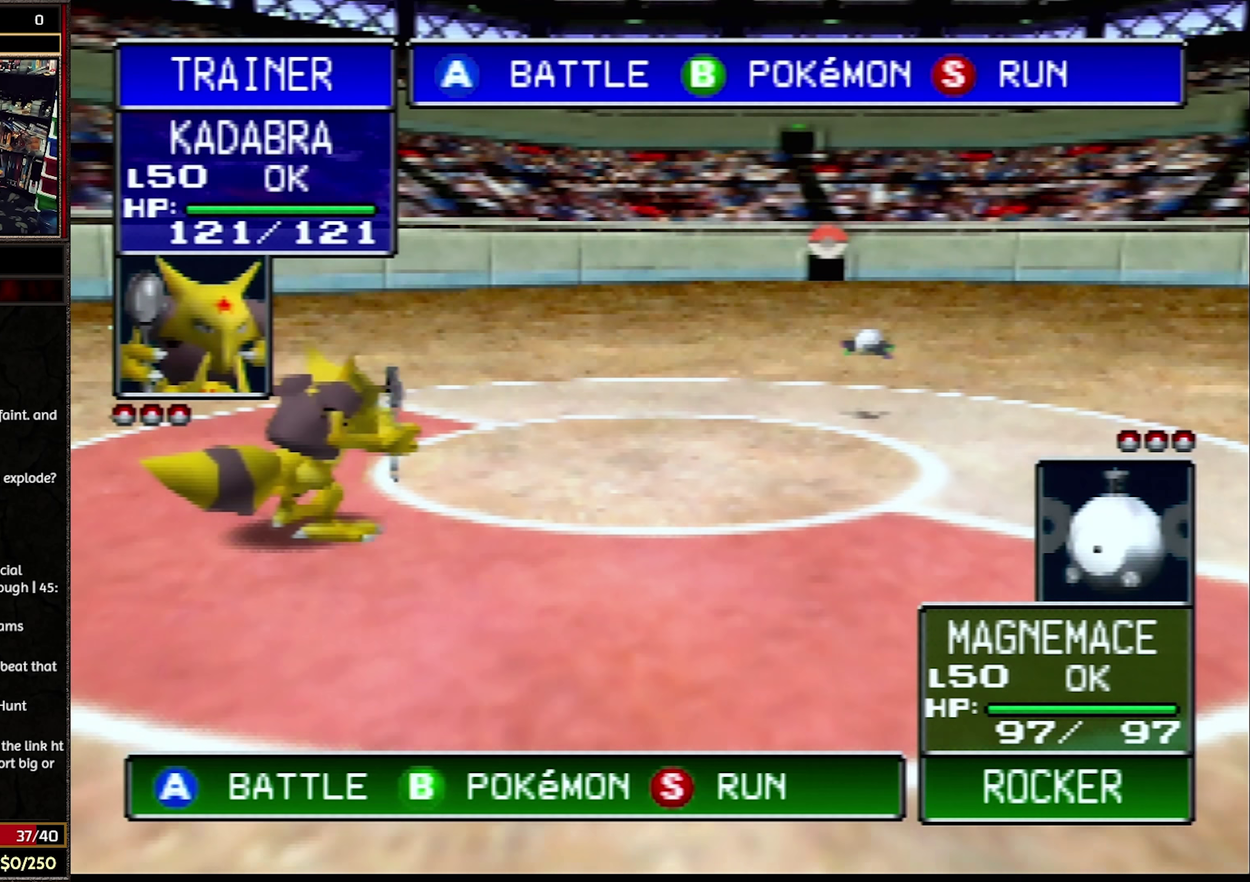
{"buttons": ["R1"], "events": [[83, "A", "up"], [83, "R1", "down"]]}
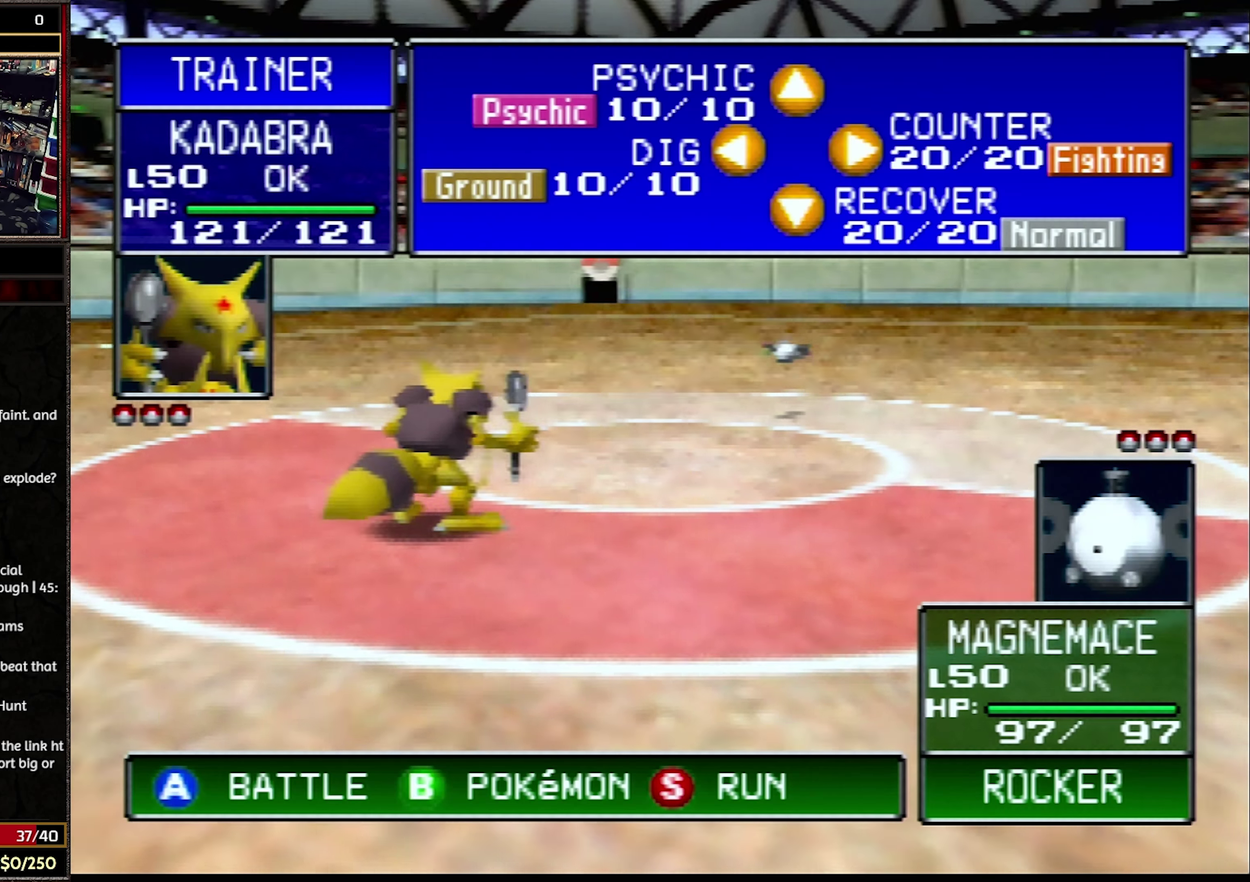
{"buttons": ["R1"], "events": []}
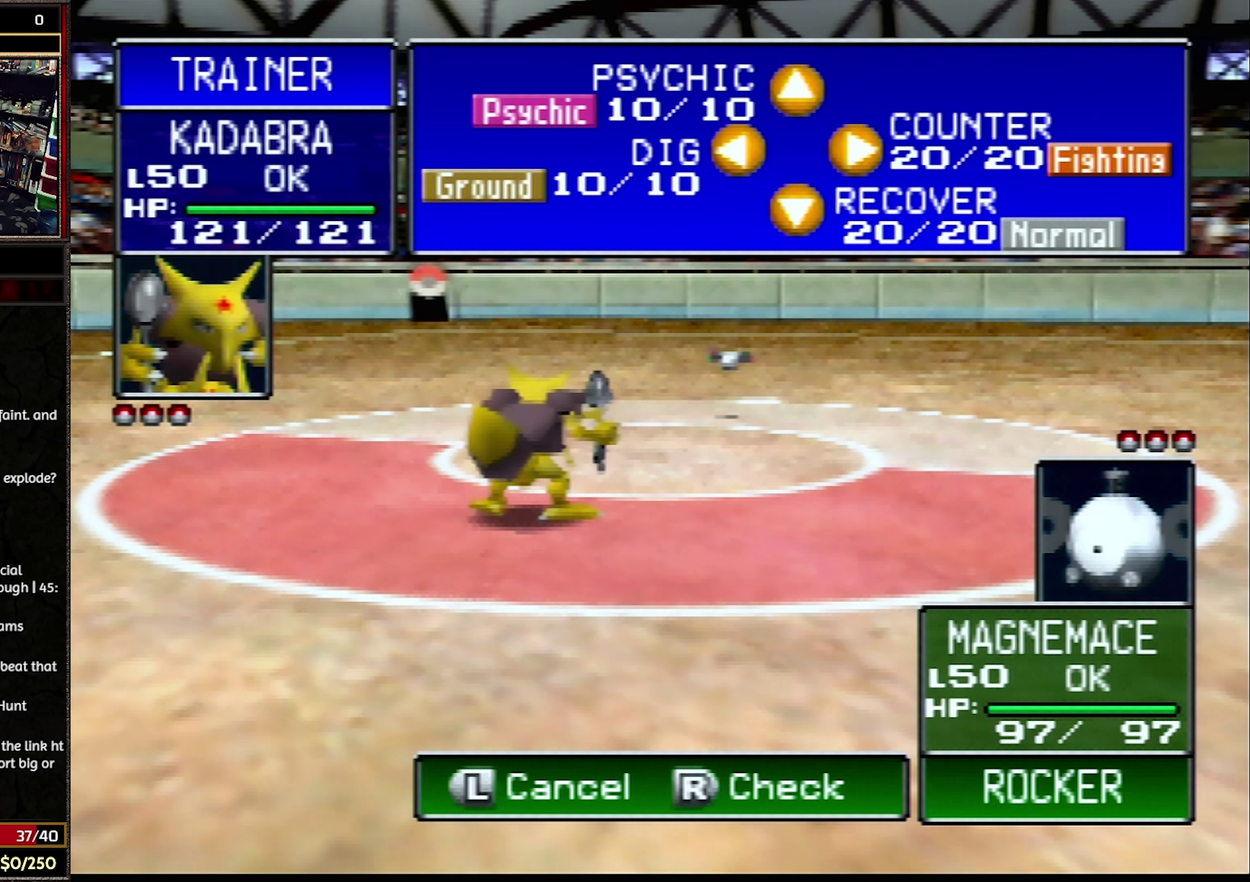
{"buttons": ["R1"], "events": []}
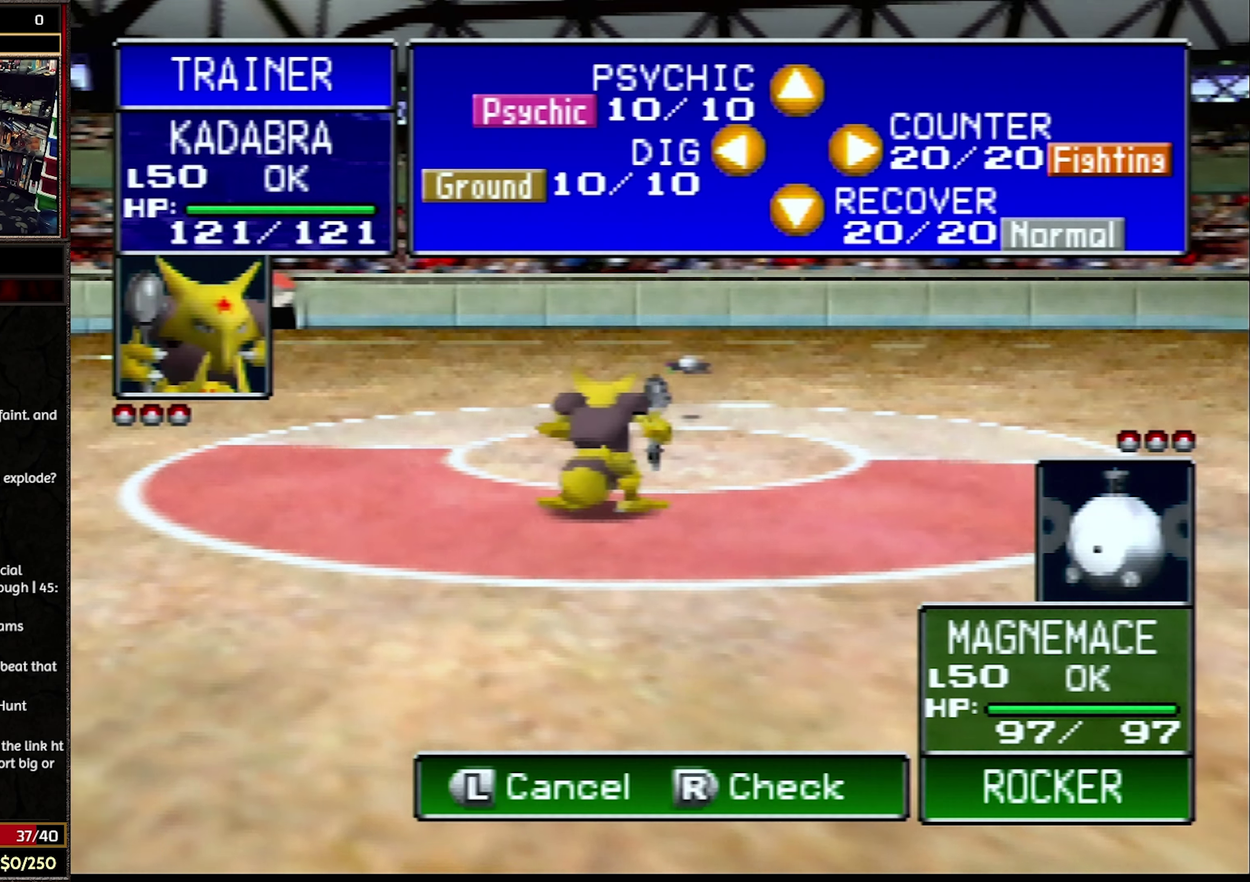
{"buttons": ["R1"], "events": []}